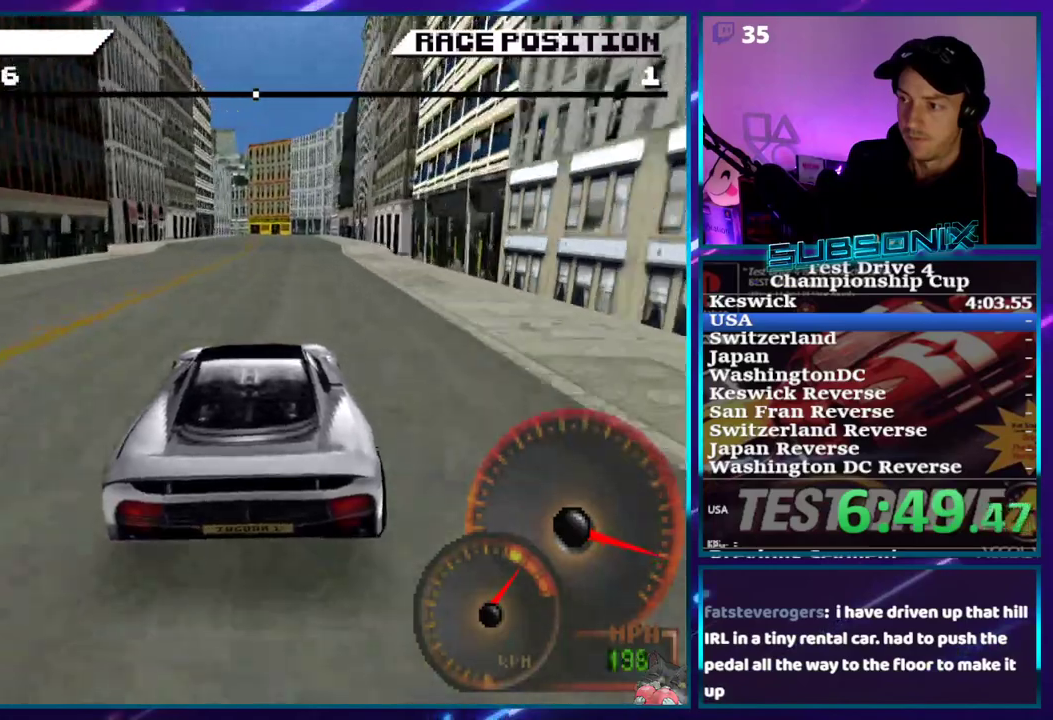
Gameplay with a controller (PlayStation layout); each line is a JSON object with the inputs held at the frame after it. "events" lists button and stick changes between this image and that frame as [ms after this image, input, new state], when the widget could be followed in between. Not read: L3 R3 left_stick.
{"buttons": ["SQUARE"], "right_stick": "center", "events": []}
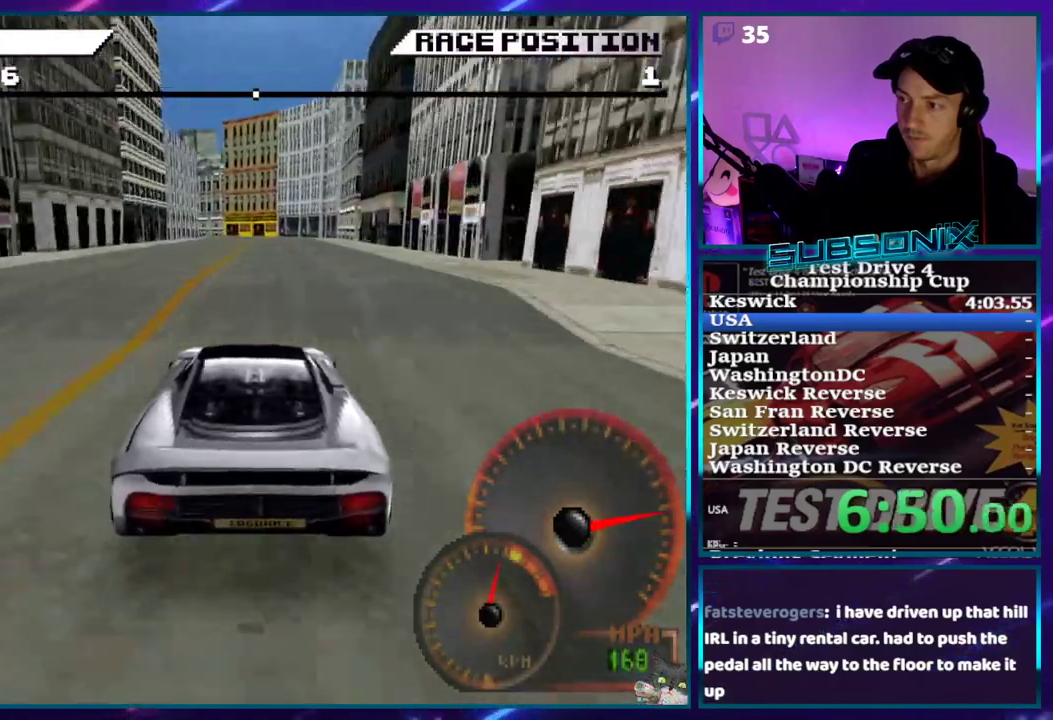
{"buttons": ["SQUARE"], "right_stick": "center", "events": []}
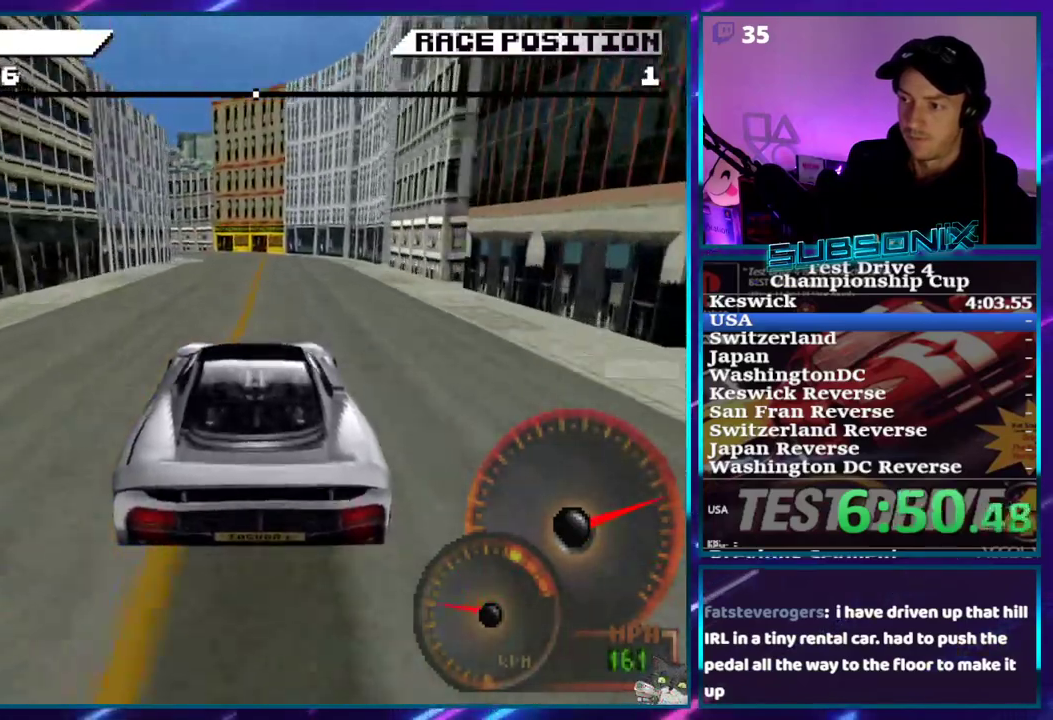
{"buttons": ["SQUARE", "DPAD_LEFT"], "right_stick": "center", "events": [[400, "DPAD_LEFT", "down"]]}
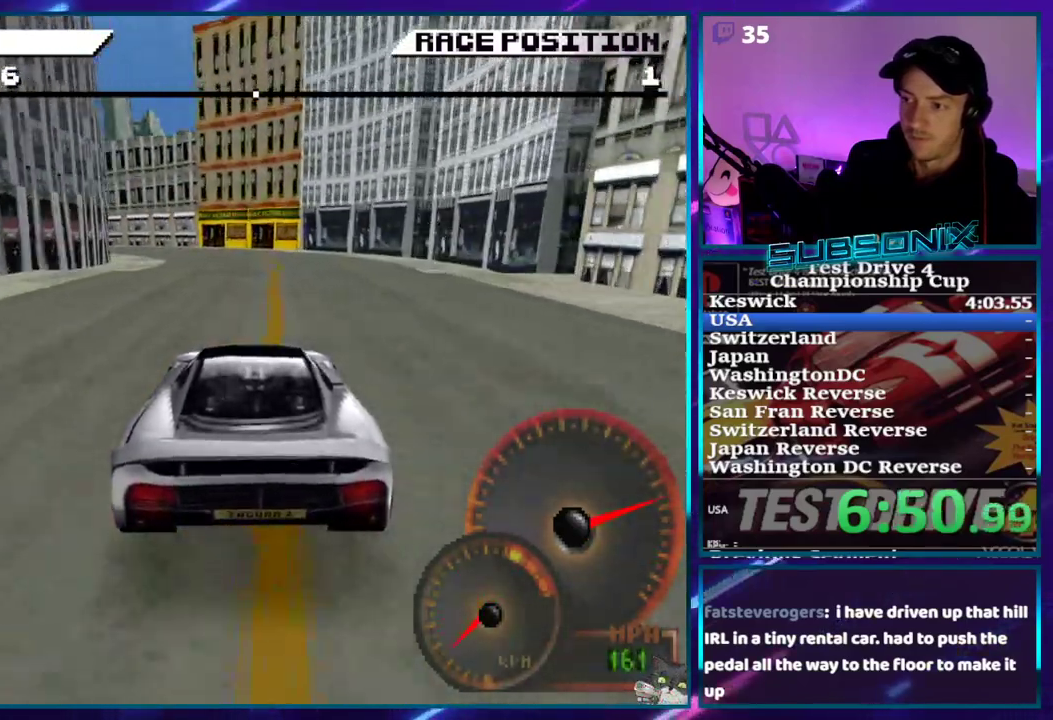
{"buttons": ["SQUARE", "DPAD_DOWN", "DPAD_LEFT"], "right_stick": "center", "events": [[117, "DPAD_DOWN", "down"]]}
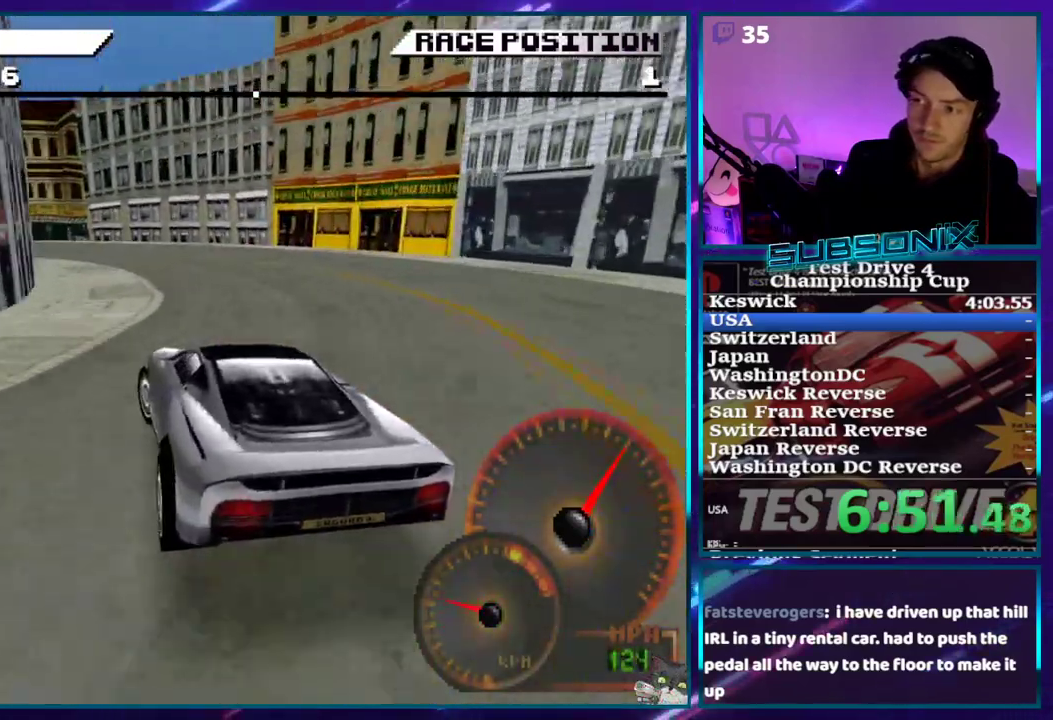
{"buttons": ["SQUARE", "DPAD_DOWN", "DPAD_LEFT"], "right_stick": "center", "events": []}
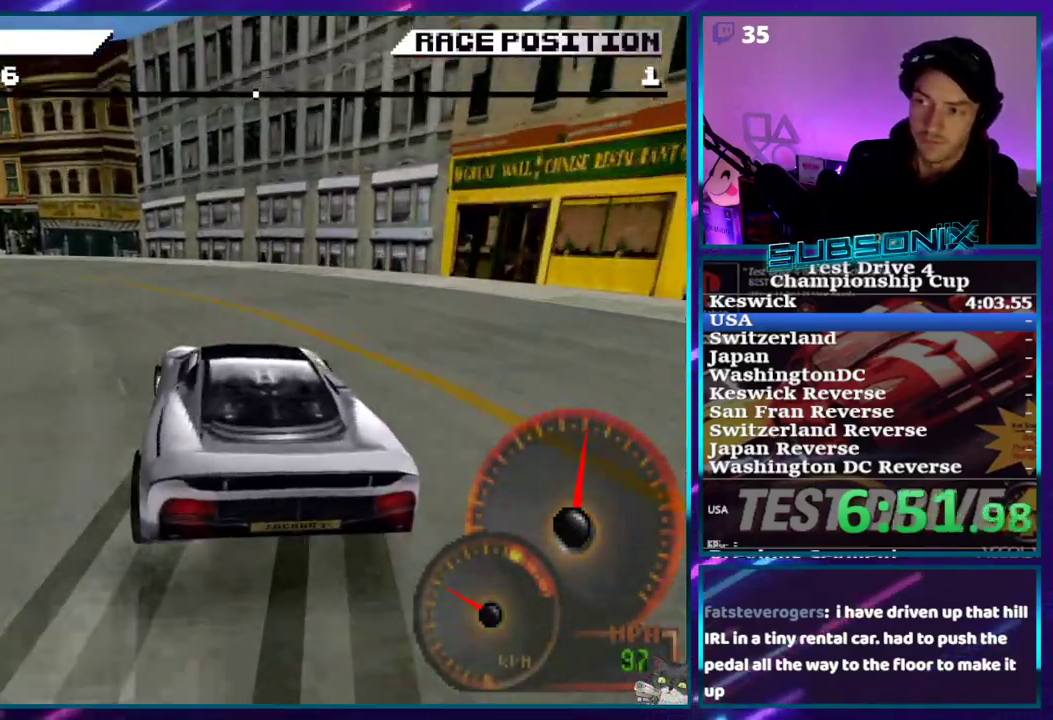
{"buttons": ["SQUARE", "DPAD_DOWN", "DPAD_LEFT"], "right_stick": "center", "events": []}
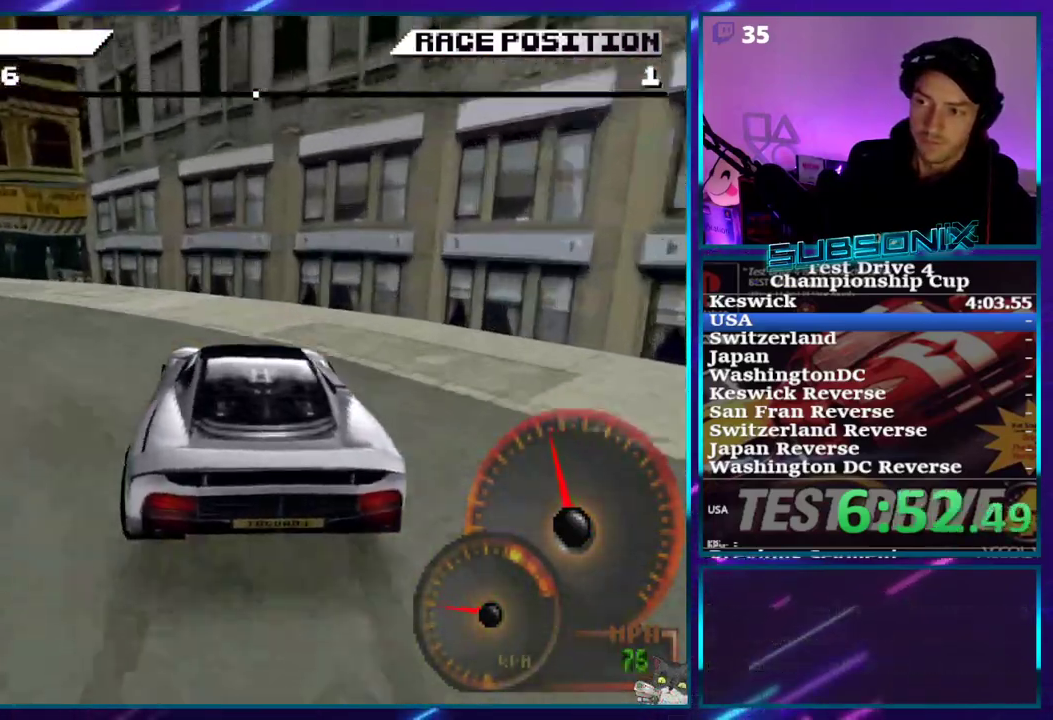
{"buttons": ["CROSS", "DPAD_DOWN", "DPAD_LEFT"], "right_stick": "center", "events": [[367, "CROSS", "down"], [383, "SQUARE", "up"]]}
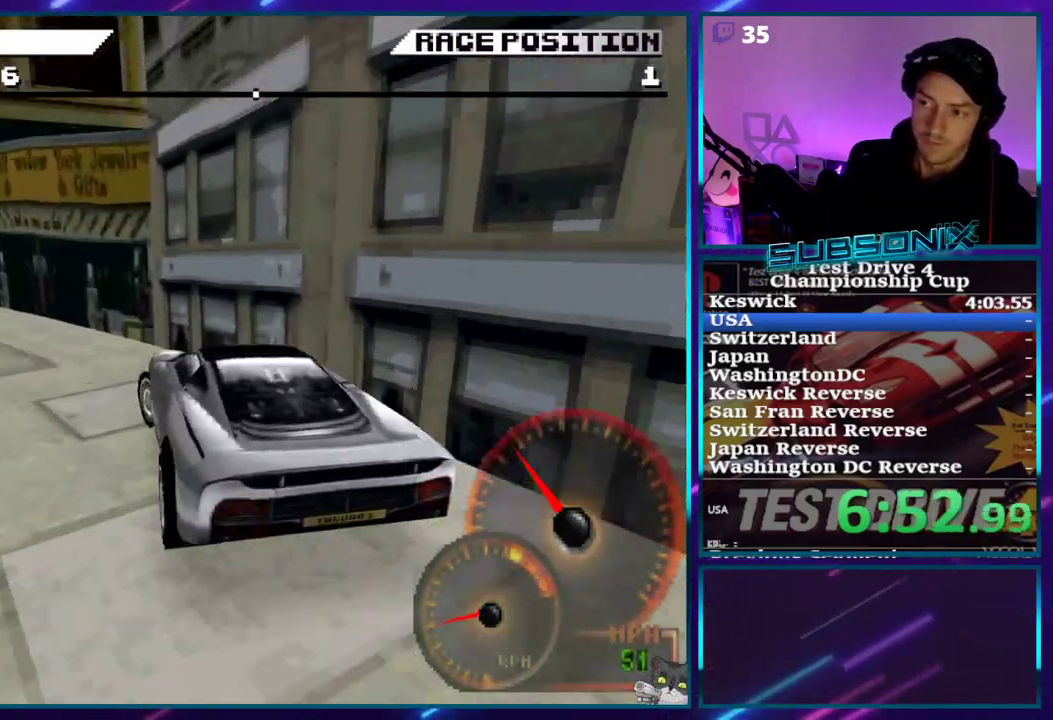
{"buttons": ["CROSS"], "right_stick": "center", "events": [[300, "DPAD_DOWN", "up"], [467, "DPAD_LEFT", "up"]]}
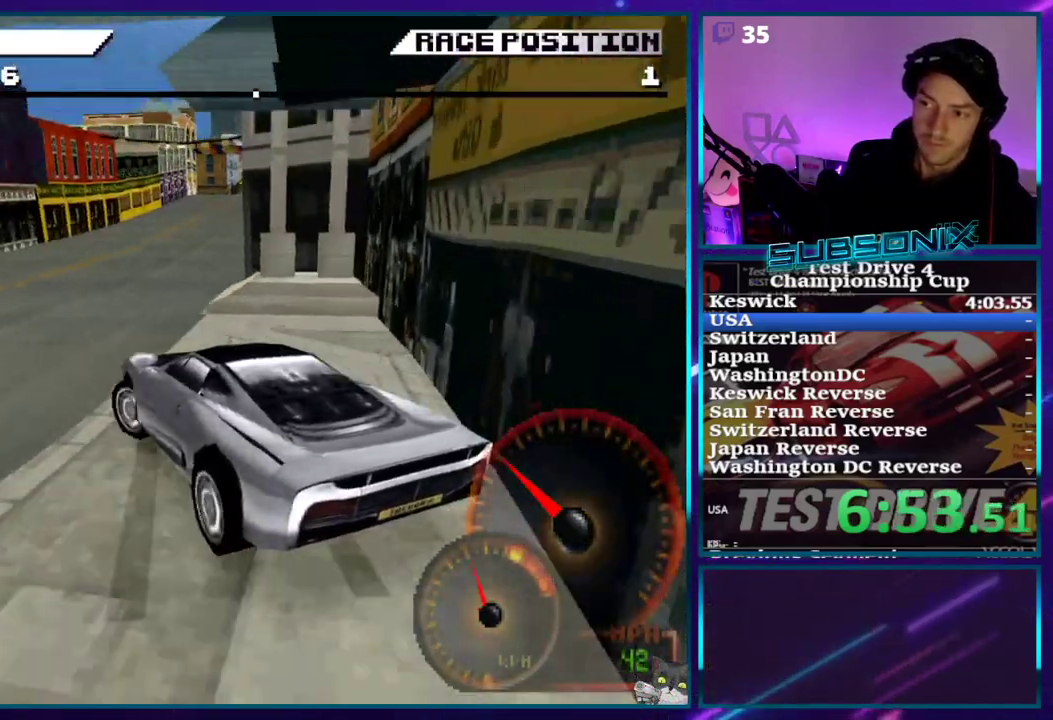
{"buttons": ["CROSS", "DPAD_RIGHT"], "right_stick": "center", "events": [[83, "DPAD_RIGHT", "down"]]}
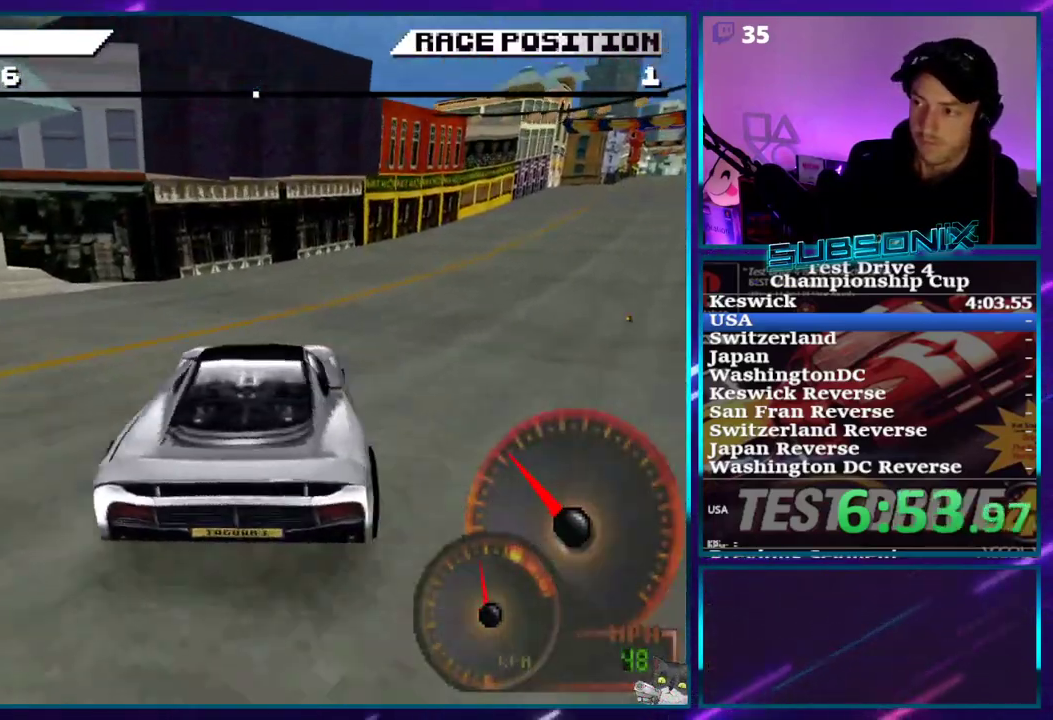
{"buttons": ["CROSS", "DPAD_RIGHT"], "right_stick": "center", "events": [[167, "DPAD_RIGHT", "up"], [283, "DPAD_RIGHT", "down"]]}
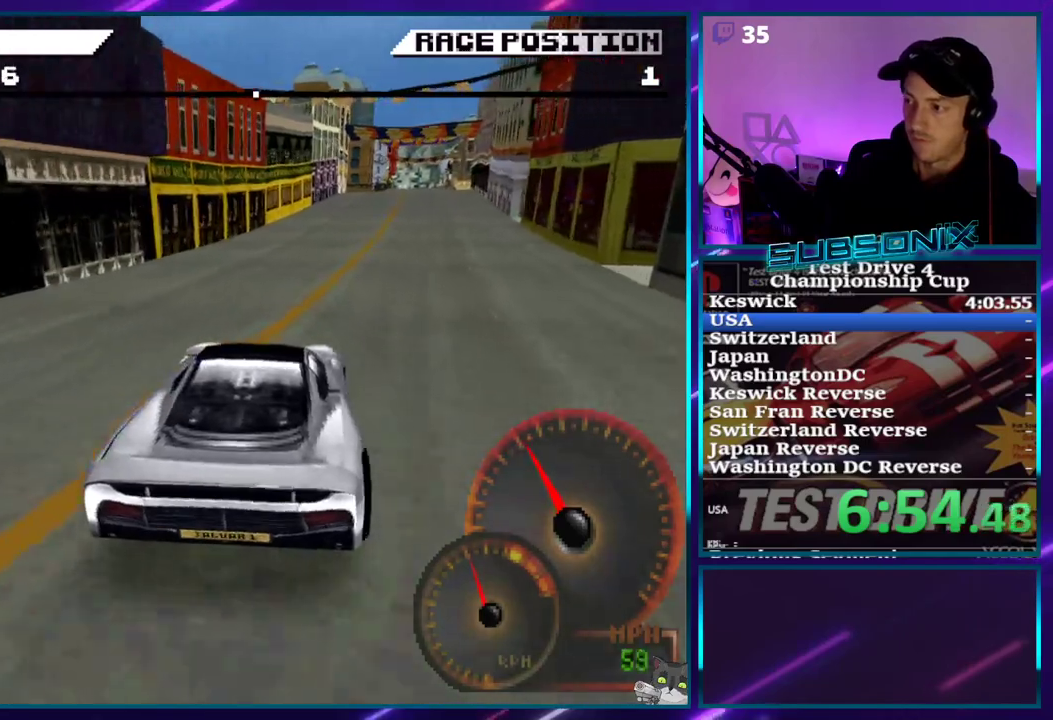
{"buttons": ["CROSS"], "right_stick": "center", "events": [[67, "DPAD_RIGHT", "up"]]}
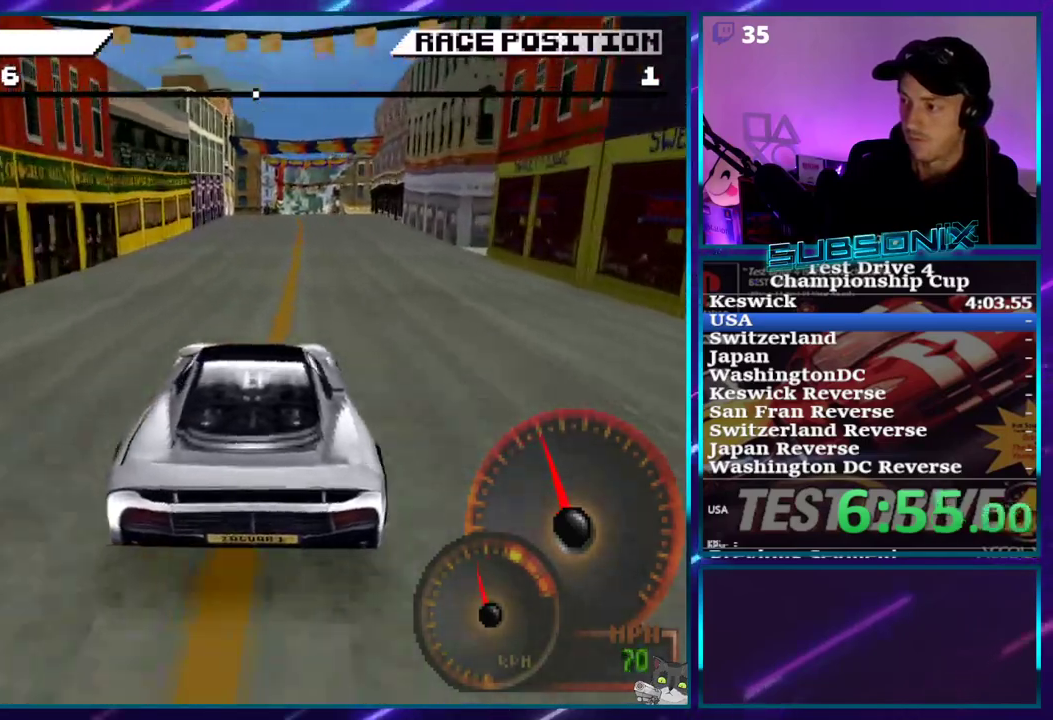
{"buttons": ["CROSS"], "right_stick": "center", "events": [[67, "DPAD_RIGHT", "down"], [250, "DPAD_RIGHT", "up"]]}
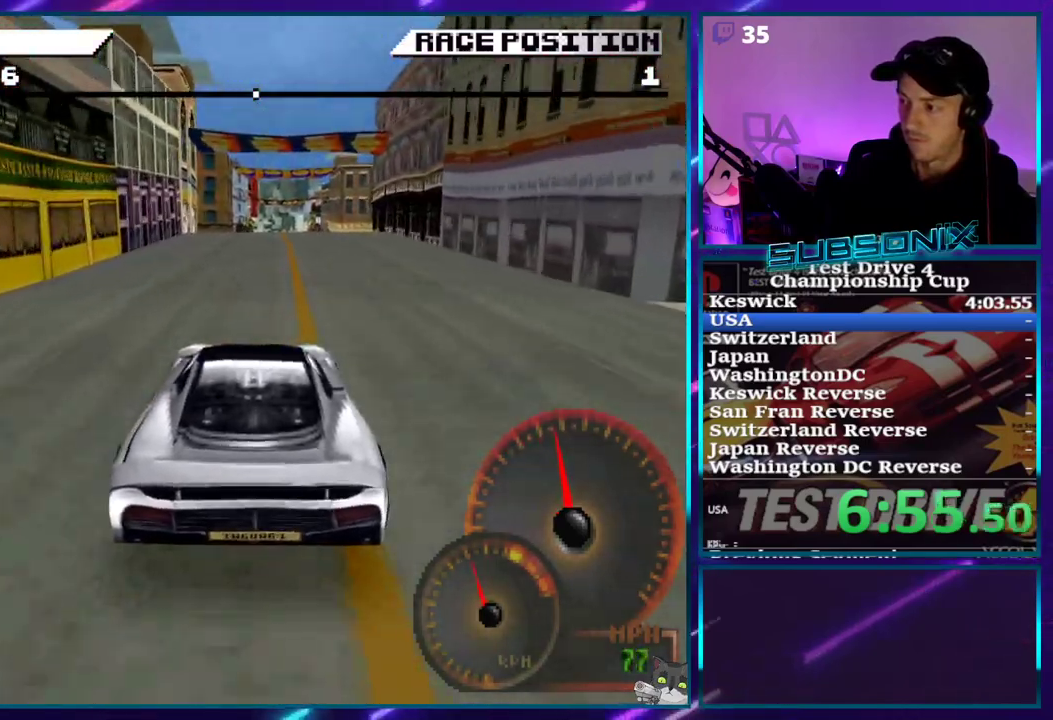
{"buttons": ["CROSS"], "right_stick": "center", "events": []}
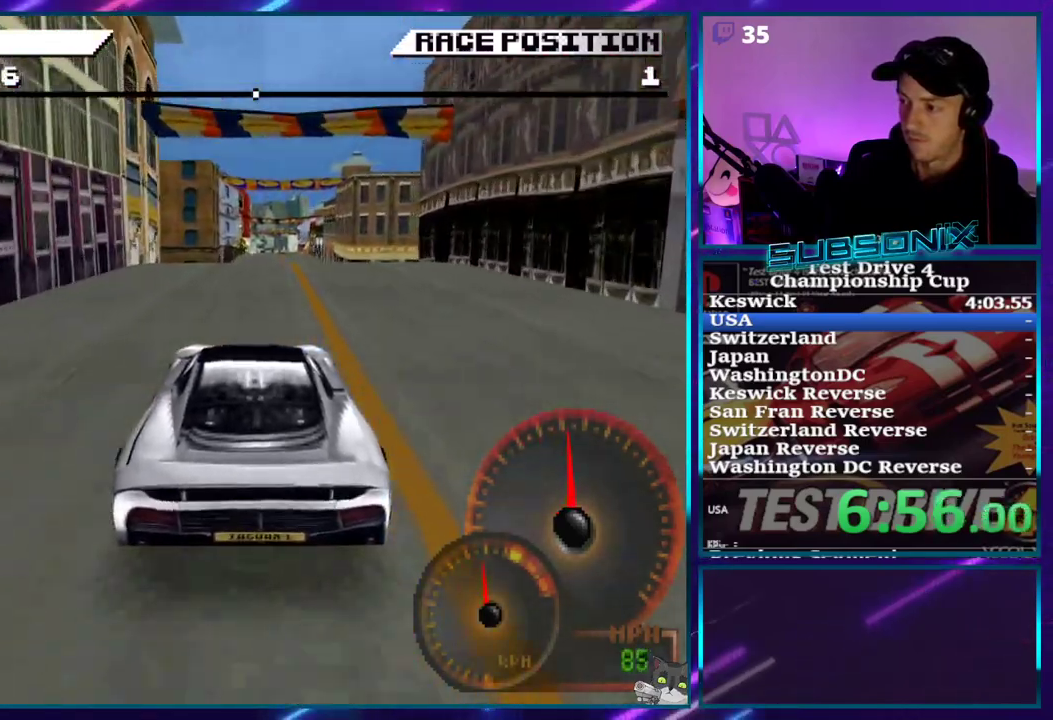
{"buttons": ["CROSS"], "right_stick": "center", "events": [[350, "DPAD_RIGHT", "down"], [417, "DPAD_RIGHT", "up"]]}
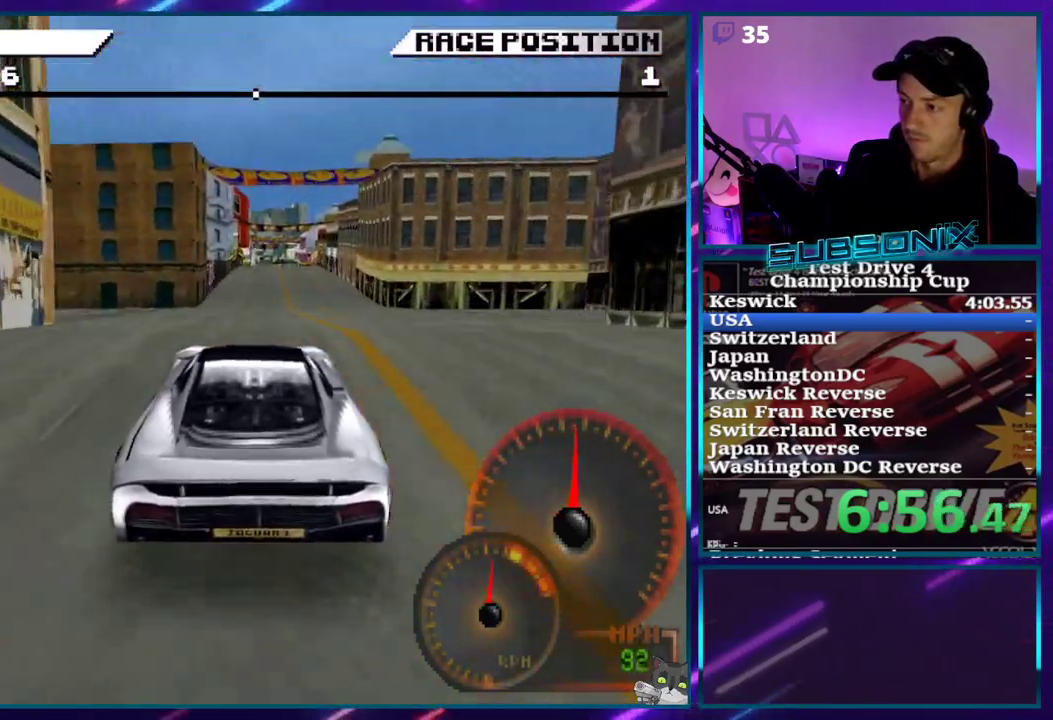
{"buttons": ["CROSS"], "right_stick": "center", "events": []}
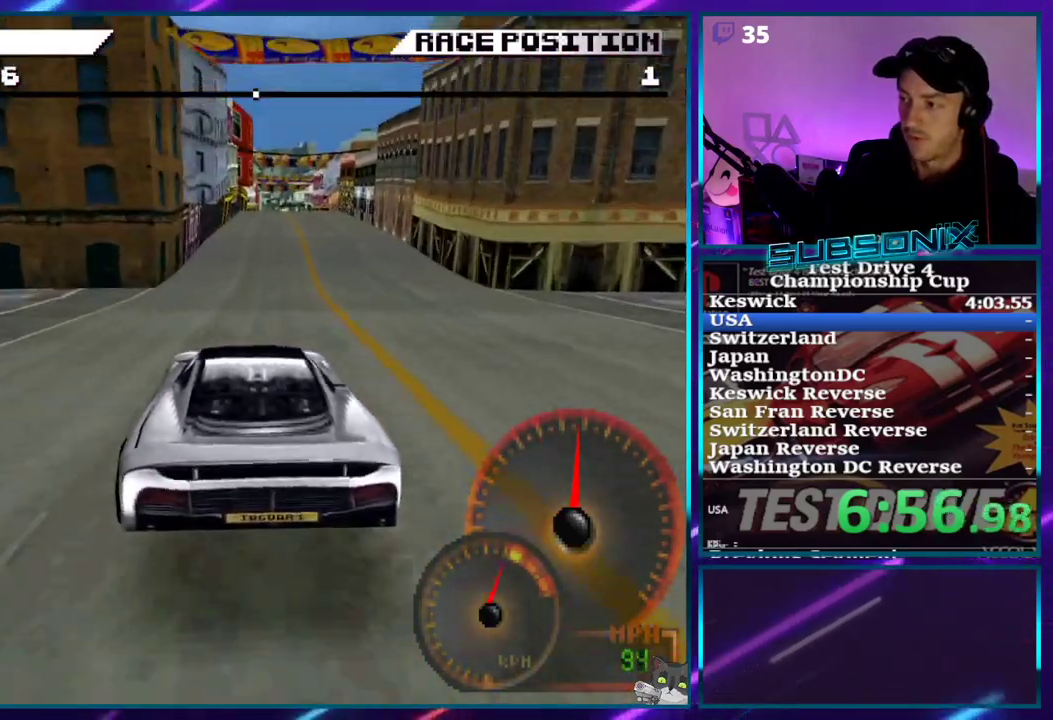
{"buttons": ["CROSS"], "right_stick": "center", "events": []}
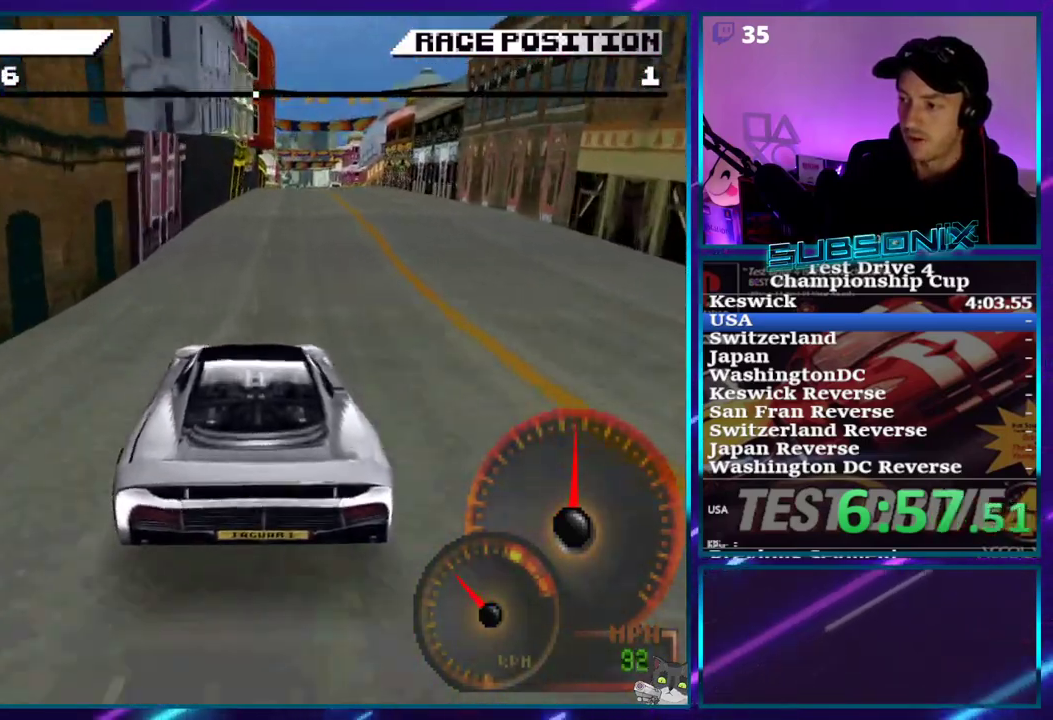
{"buttons": ["CROSS", "DPAD_RIGHT"], "right_stick": "center", "events": [[33, "DPAD_RIGHT", "down"], [233, "DPAD_RIGHT", "up"], [450, "DPAD_RIGHT", "down"]]}
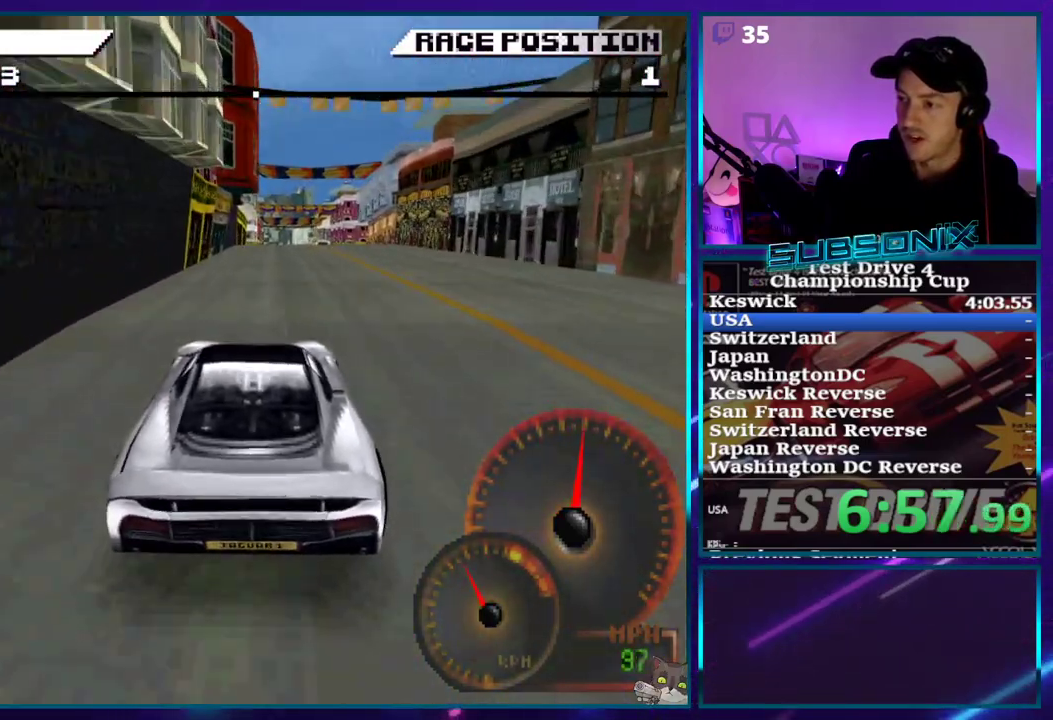
{"buttons": ["CROSS"], "right_stick": "center", "events": [[50, "DPAD_RIGHT", "up"]]}
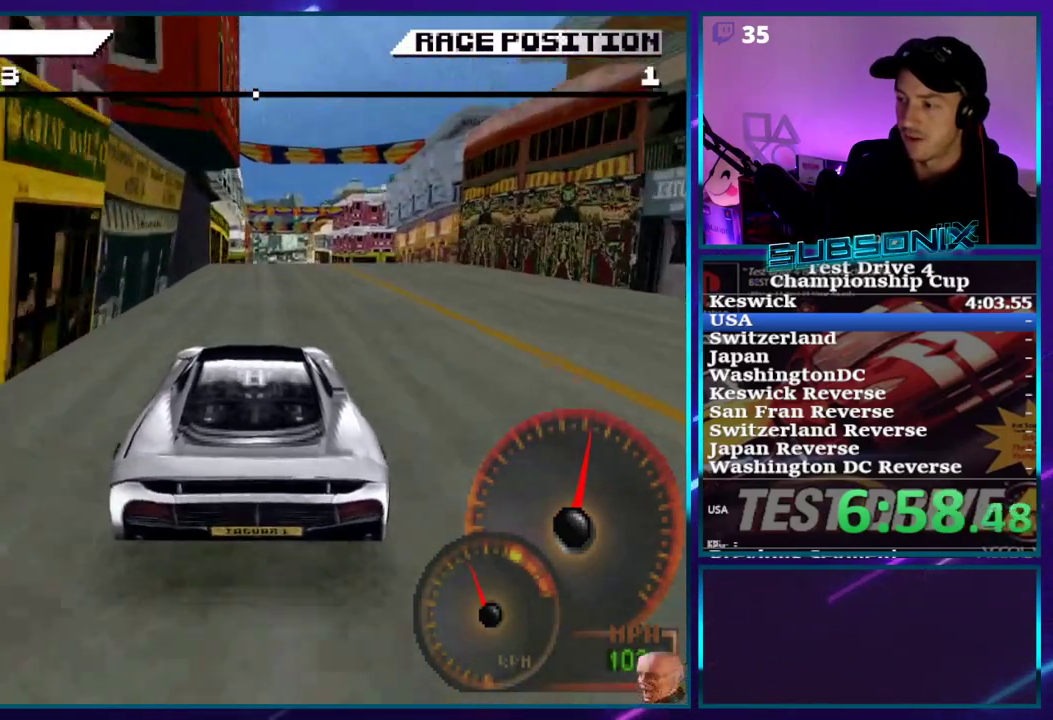
{"buttons": ["CROSS"], "right_stick": "center", "events": [[200, "DPAD_RIGHT", "down"], [300, "DPAD_RIGHT", "up"]]}
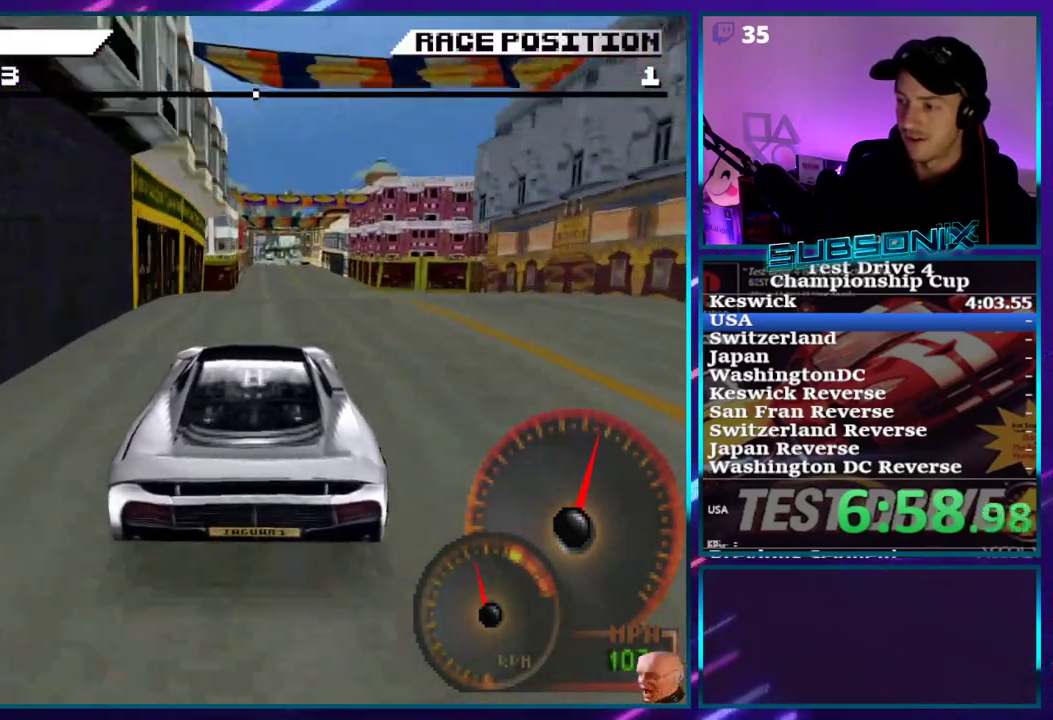
{"buttons": ["CROSS"], "right_stick": "center", "events": [[50, "DPAD_RIGHT", "down"], [167, "DPAD_RIGHT", "up"]]}
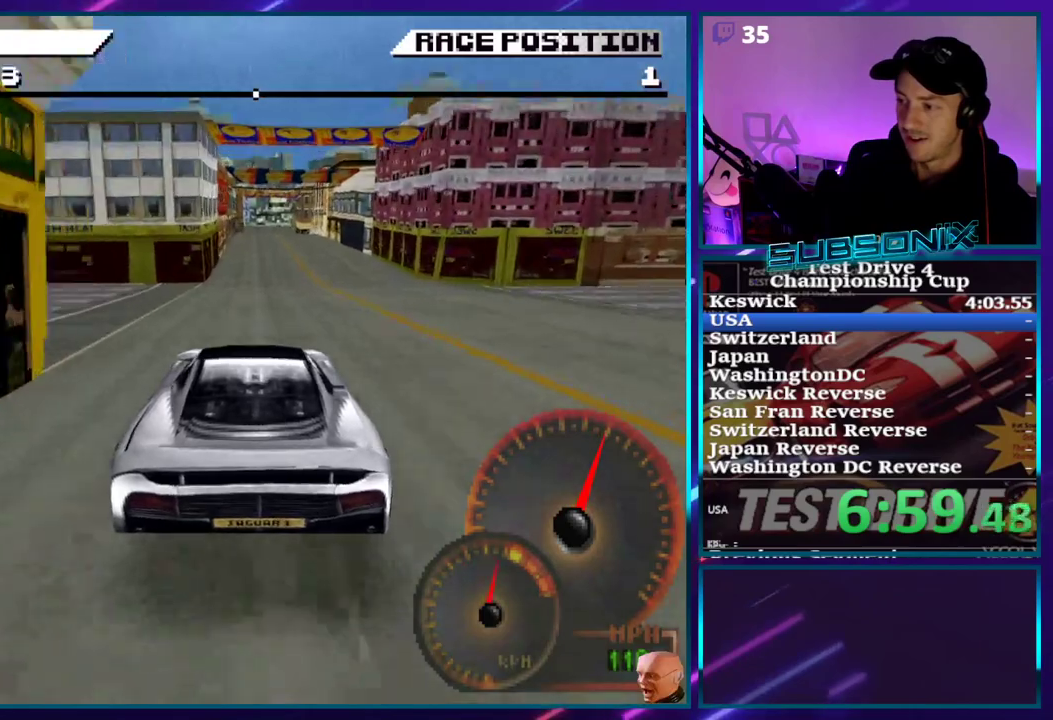
{"buttons": ["CROSS"], "right_stick": "center", "events": []}
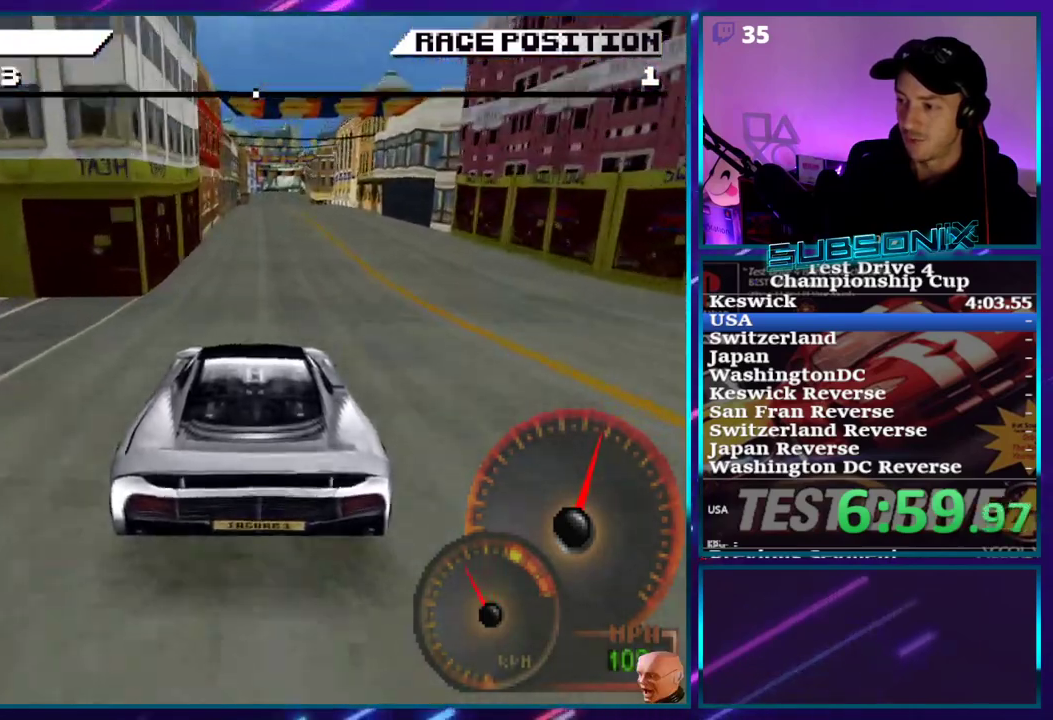
{"buttons": ["CROSS"], "right_stick": "center", "events": [[100, "DPAD_RIGHT", "down"], [217, "DPAD_RIGHT", "up"]]}
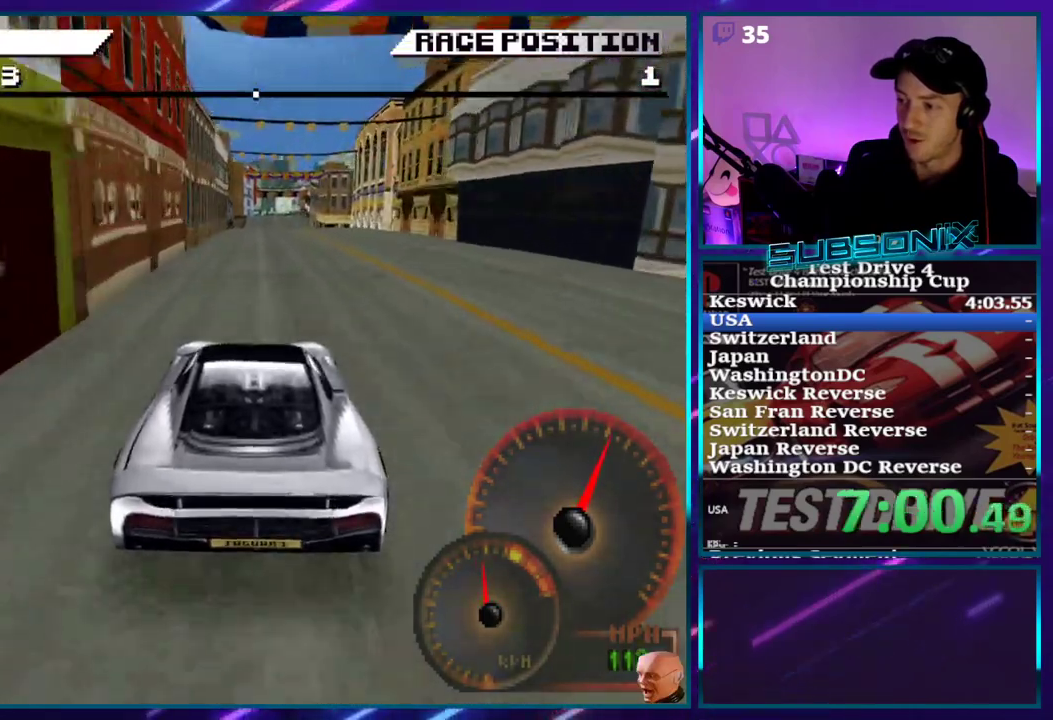
{"buttons": ["CROSS"], "right_stick": "center", "events": [[67, "DPAD_RIGHT", "down"], [183, "DPAD_RIGHT", "up"]]}
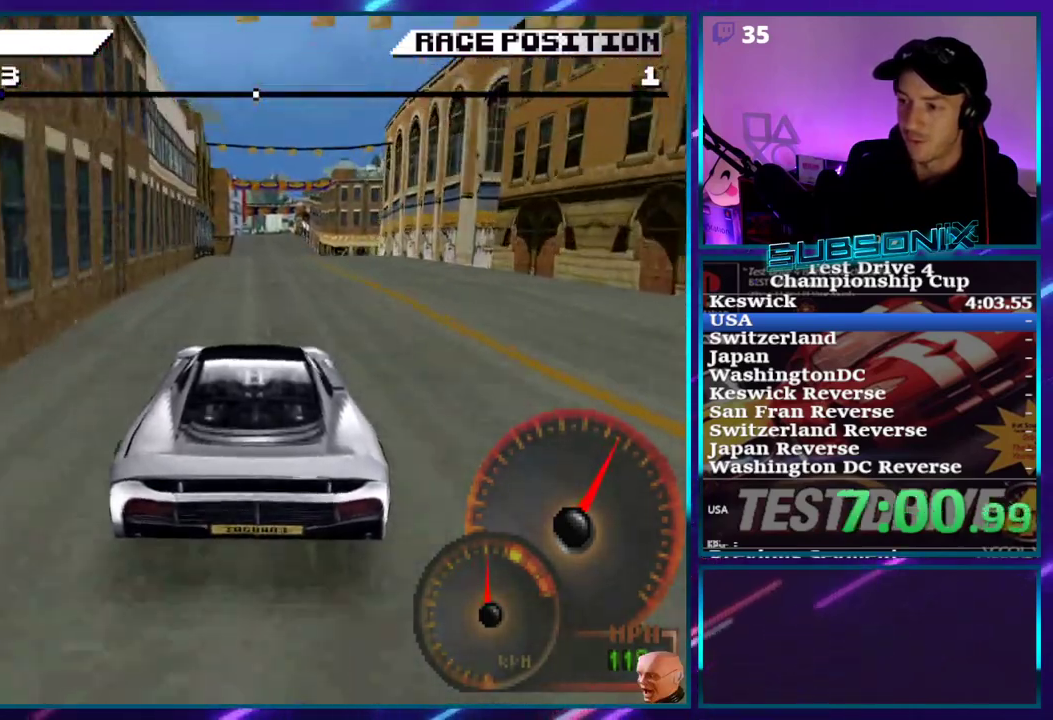
{"buttons": ["CROSS"], "right_stick": "center", "events": []}
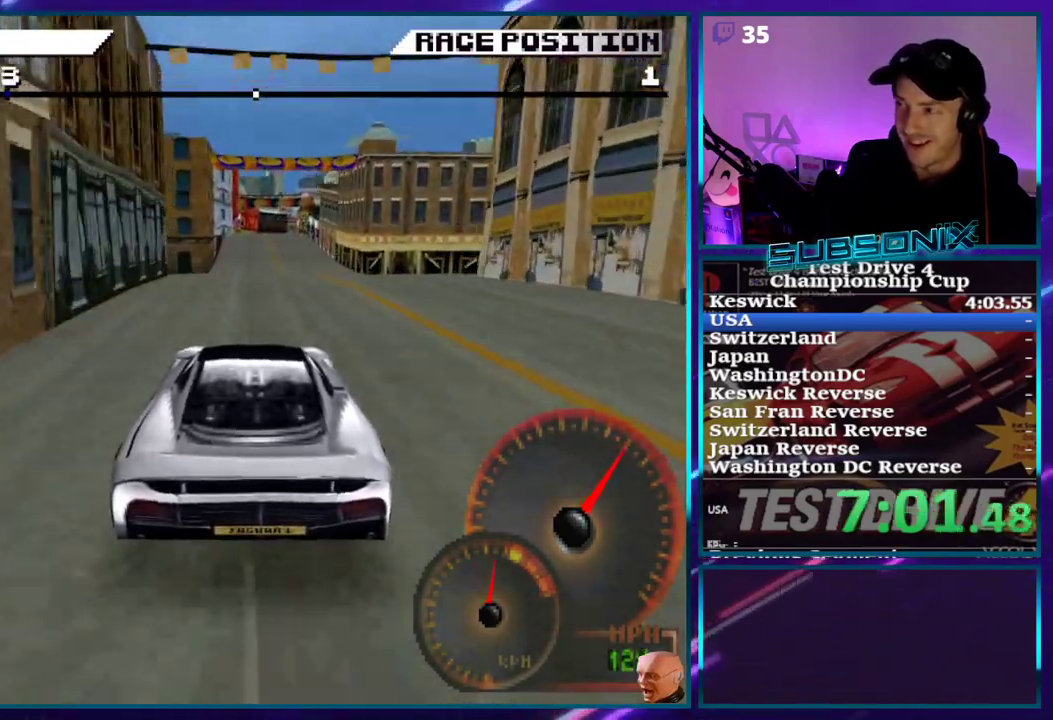
{"buttons": ["CROSS"], "right_stick": "center", "events": []}
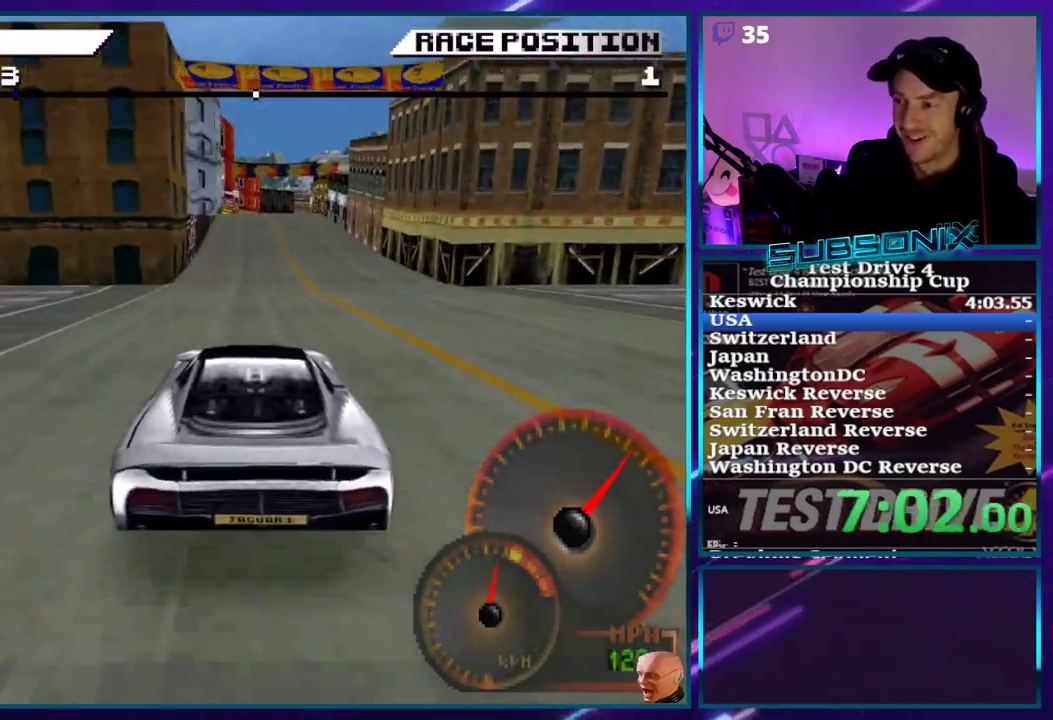
{"buttons": ["CROSS"], "right_stick": "center", "events": []}
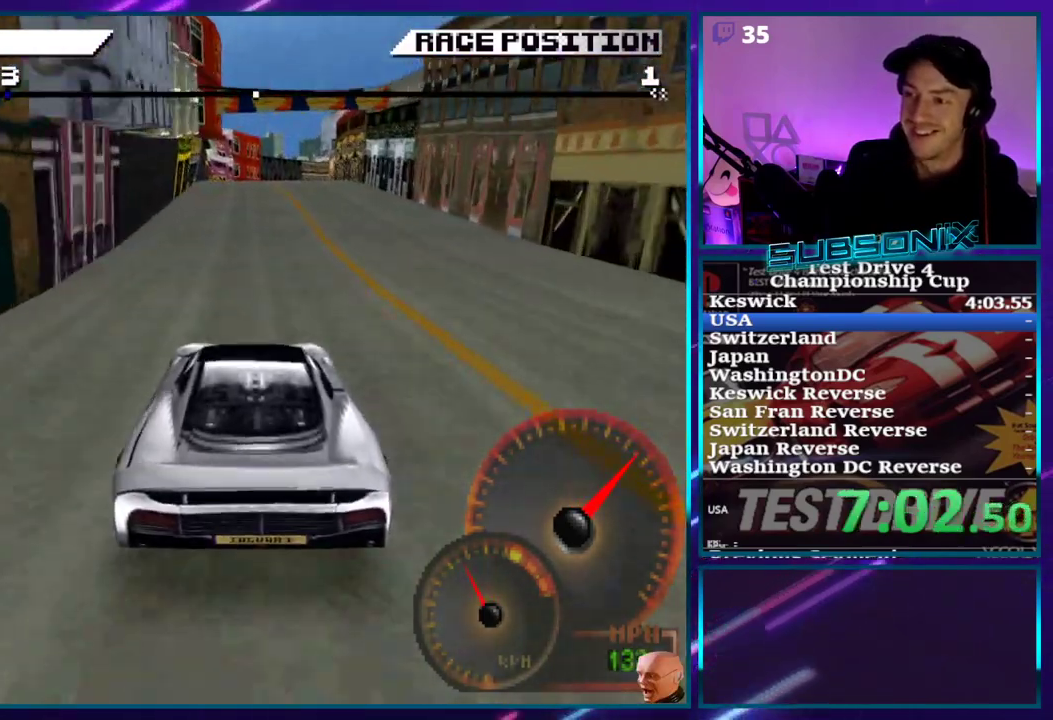
{"buttons": ["SQUARE", "DPAD_RIGHT"], "right_stick": "center", "events": [[67, "DPAD_RIGHT", "down"], [183, "SQUARE", "down"], [217, "CROSS", "up"], [250, "DPAD_RIGHT", "up"], [400, "DPAD_RIGHT", "down"]]}
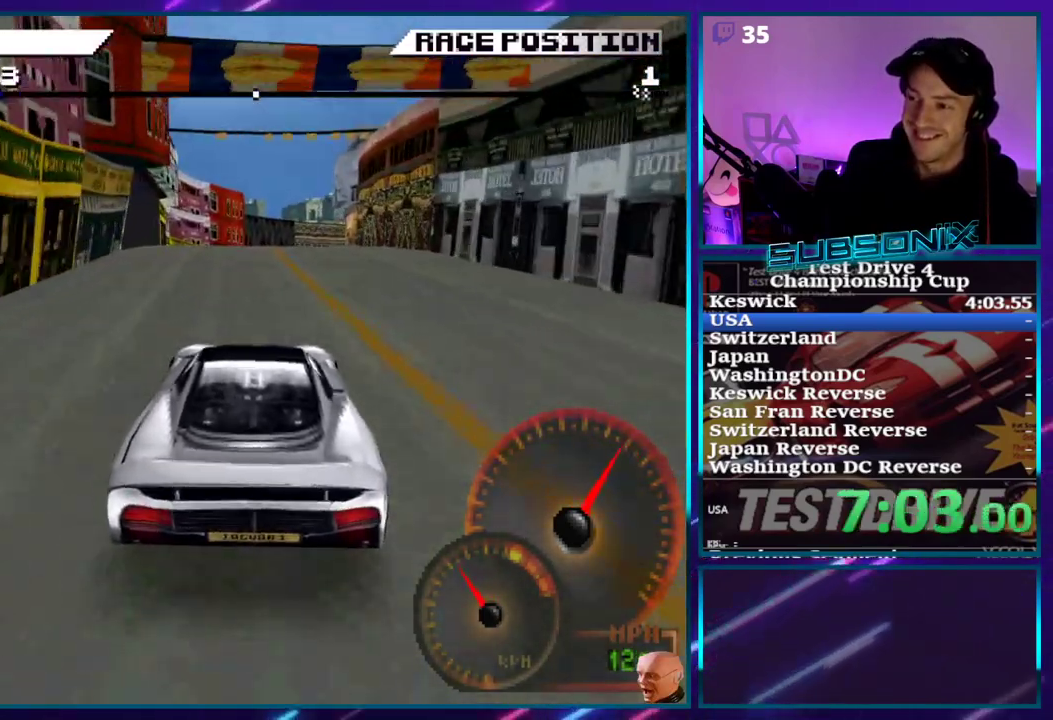
{"buttons": ["SQUARE"], "right_stick": "center", "events": [[50, "DPAD_RIGHT", "up"]]}